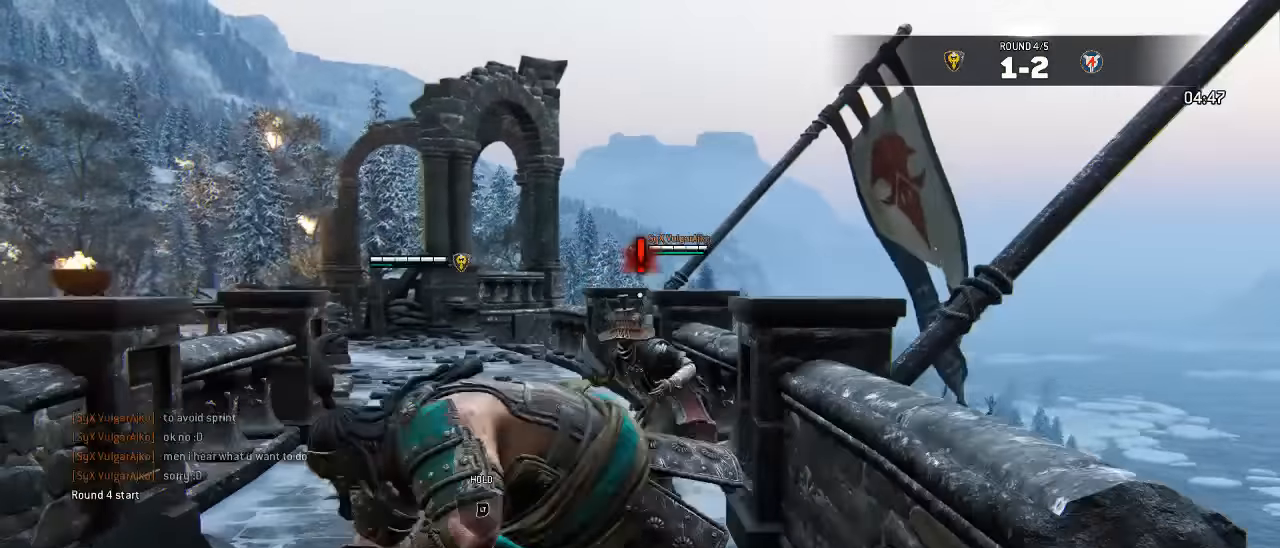
Gameplay with a controller (Xbox layout); each line is a JSON object with the inputs held at the frame after it (dt_ms = milliseconds from this image to that frame). "events" lists button and stick changes between this image and that frame as [ms after this image, input, new state], when the widget could be followed in between. Not read: SELECT.
{"dt_ms": 500, "buttons": [], "left_stick": "down", "right_stick": "center", "events": [[367, "L3", "up"]]}
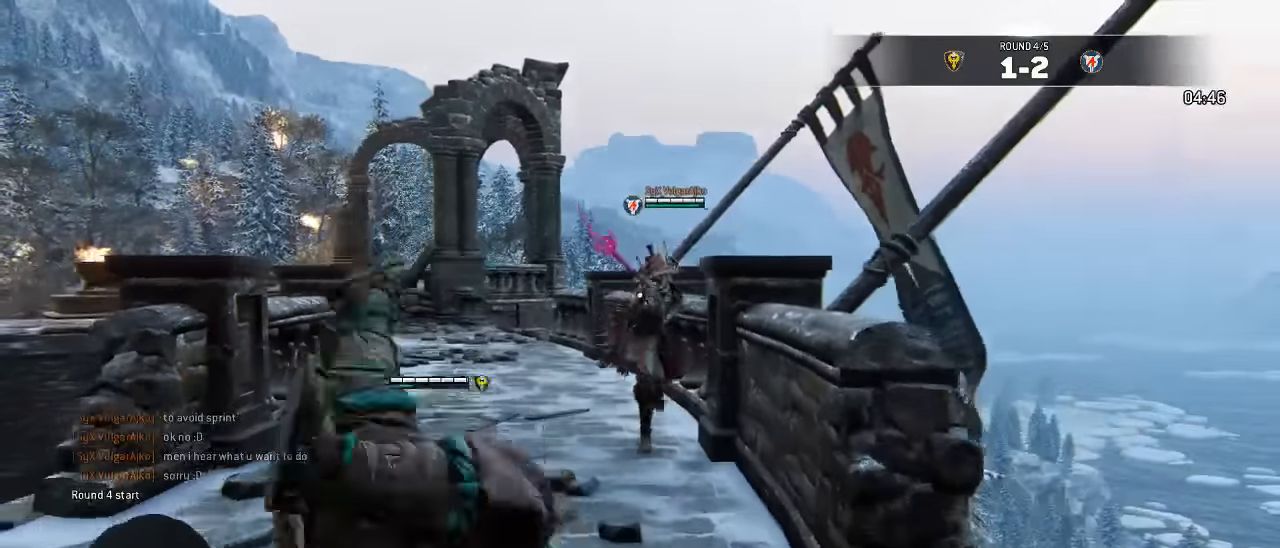
{"dt_ms": 500, "buttons": [], "left_stick": "down", "right_stick": "down", "events": [[433, "right_stick", "down"]]}
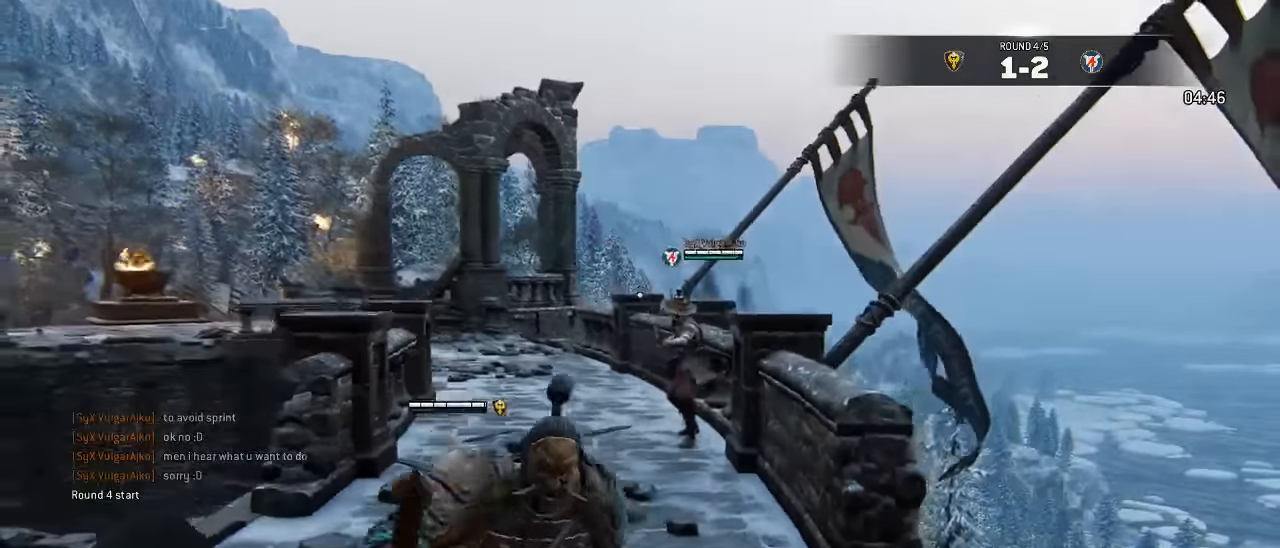
{"dt_ms": 500, "buttons": ["L3"], "left_stick": "up-left", "right_stick": "down", "events": [[133, "right_stick", "center"], [217, "left_stick", "left"], [267, "left_stick", "up-left"], [317, "L3", "down"], [450, "right_stick", "down"]]}
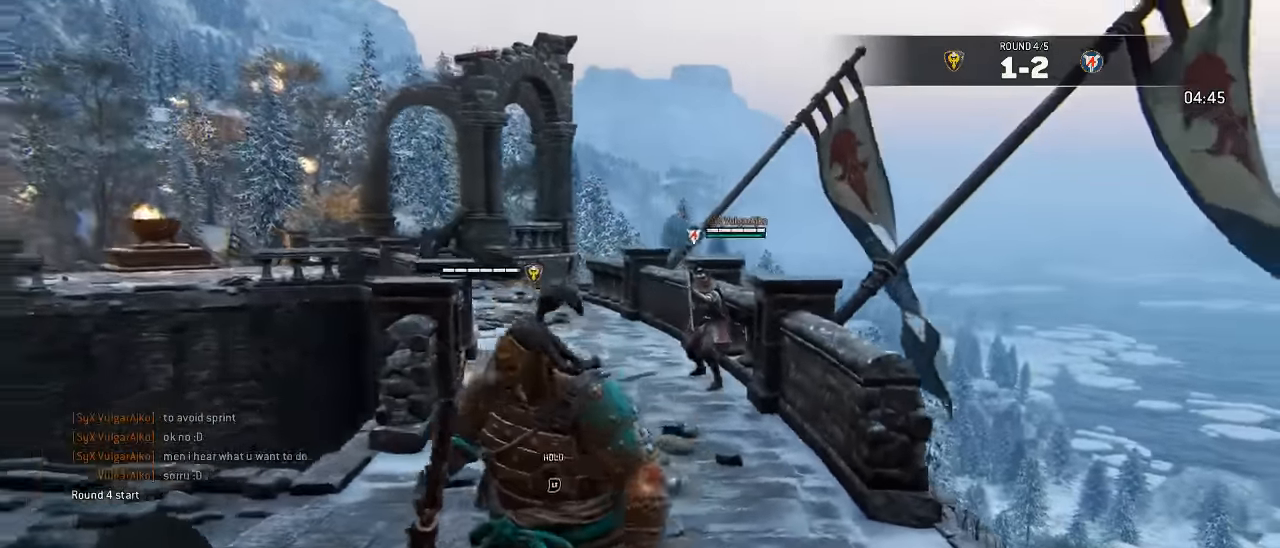
{"dt_ms": 1000, "buttons": ["L3"], "left_stick": "up-right", "right_stick": "center"}
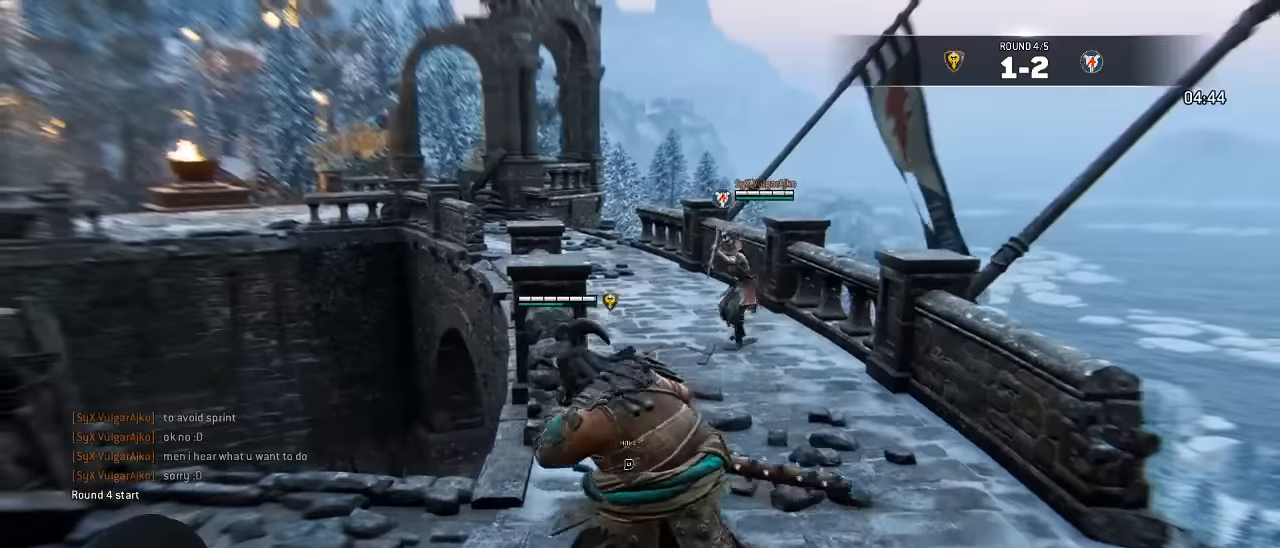
{"dt_ms": 500, "buttons": ["L3"], "left_stick": "down-right", "right_stick": "center", "events": [[300, "left_stick", "down-right"]]}
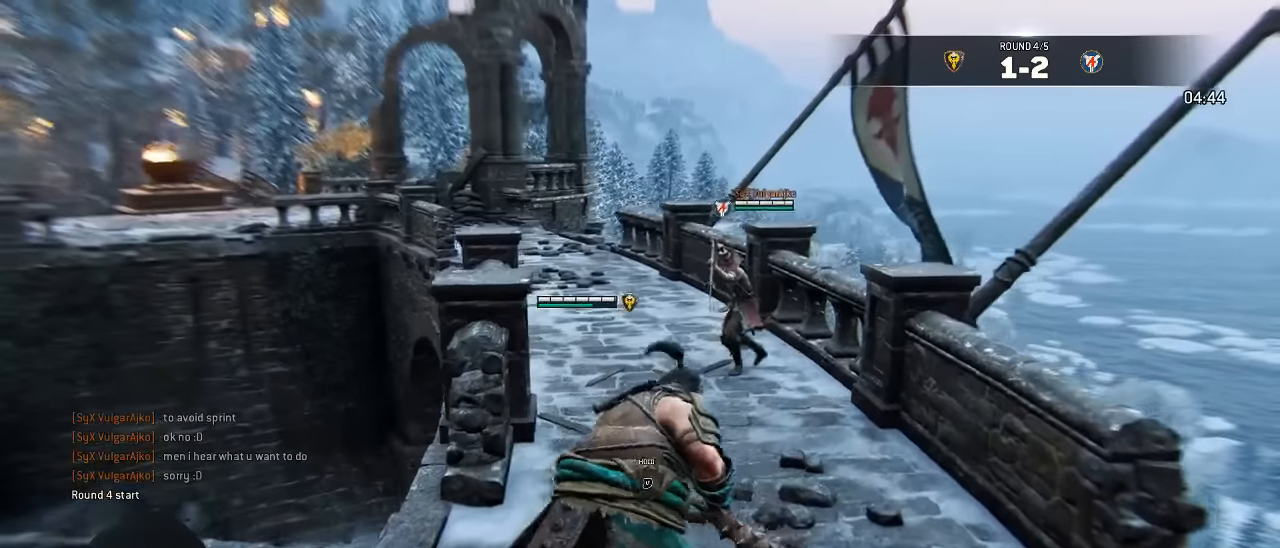
{"dt_ms": 500, "buttons": ["L3"], "left_stick": "up-left", "right_stick": "center", "events": [[367, "L3", "up"], [367, "left_stick", "down-left"], [434, "L3", "down"], [467, "left_stick", "up-left"]]}
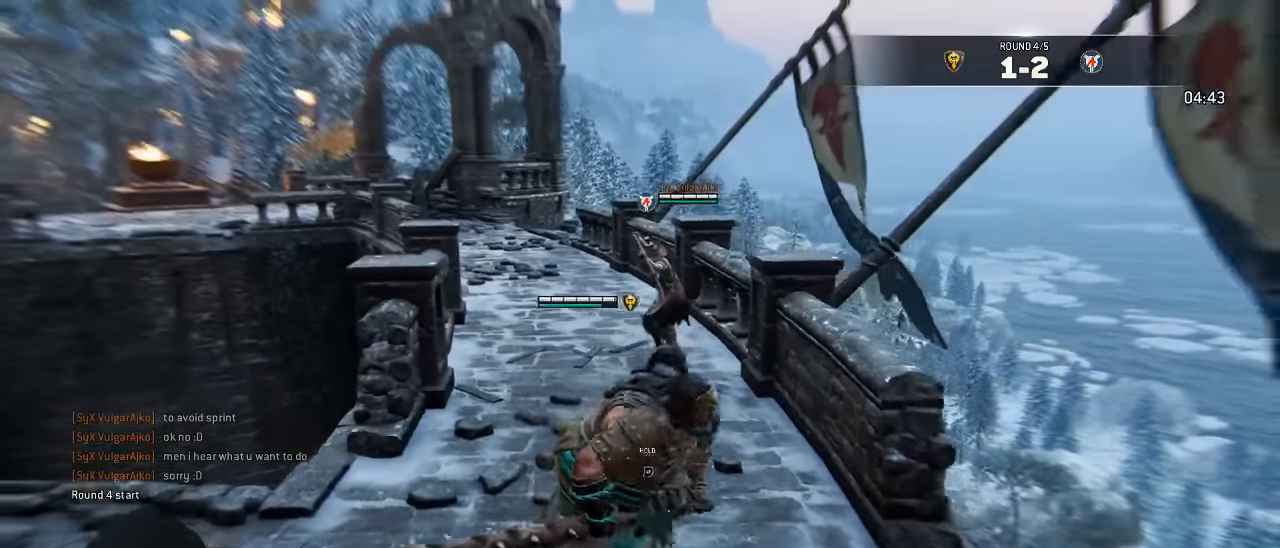
{"dt_ms": 500, "buttons": ["L3"], "left_stick": "up", "right_stick": "center", "events": [[34, "left_stick", "up"]]}
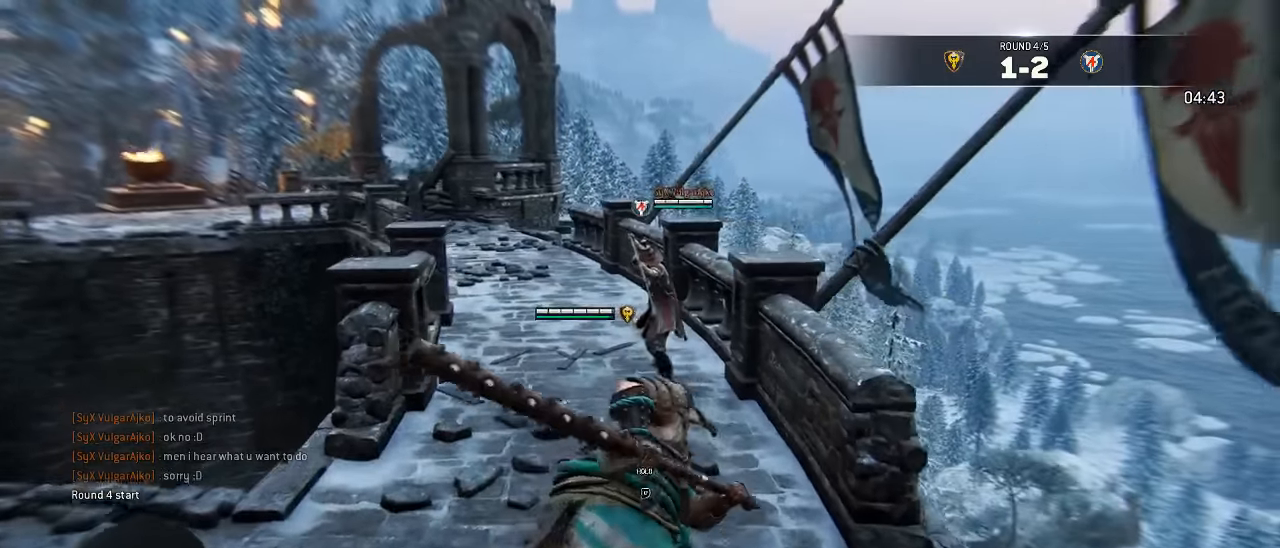
{"dt_ms": 500, "buttons": ["A", "L3"], "left_stick": "up-left", "right_stick": "center"}
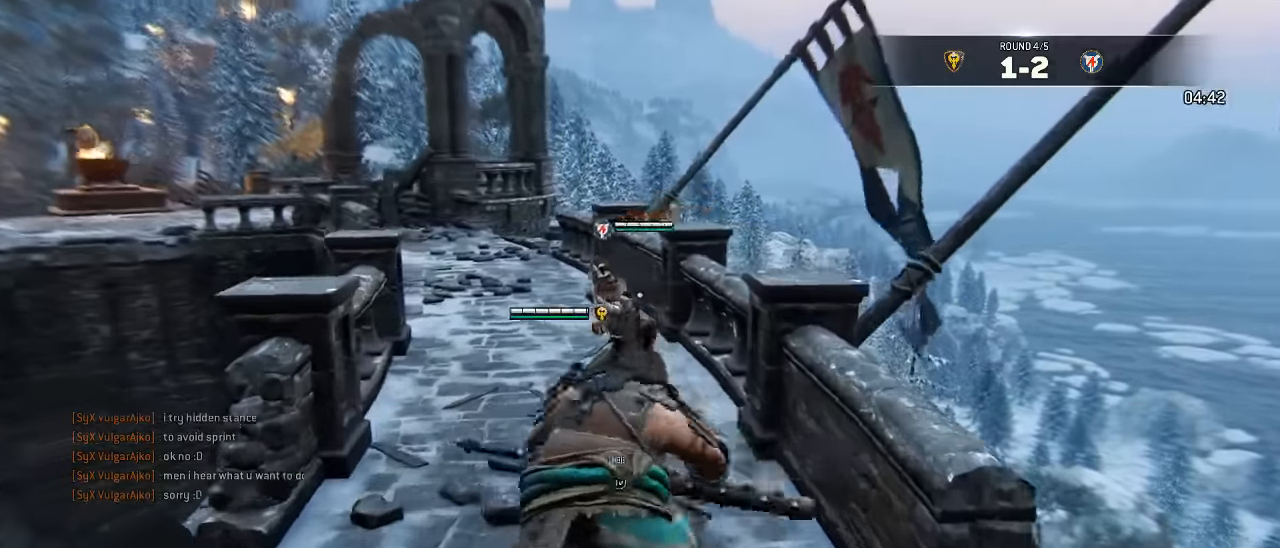
{"dt_ms": 1000, "buttons": ["L2", "R2", "L3"], "left_stick": "up-left", "right_stick": "center"}
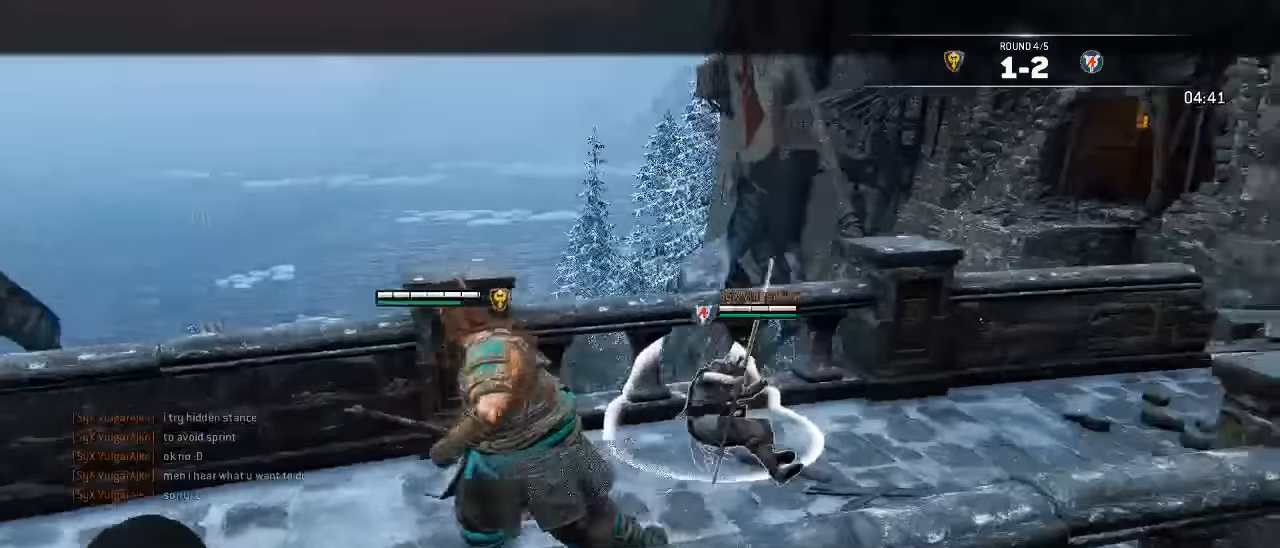
{"dt_ms": 1000, "buttons": ["L2"], "left_stick": "up", "right_stick": "down-right"}
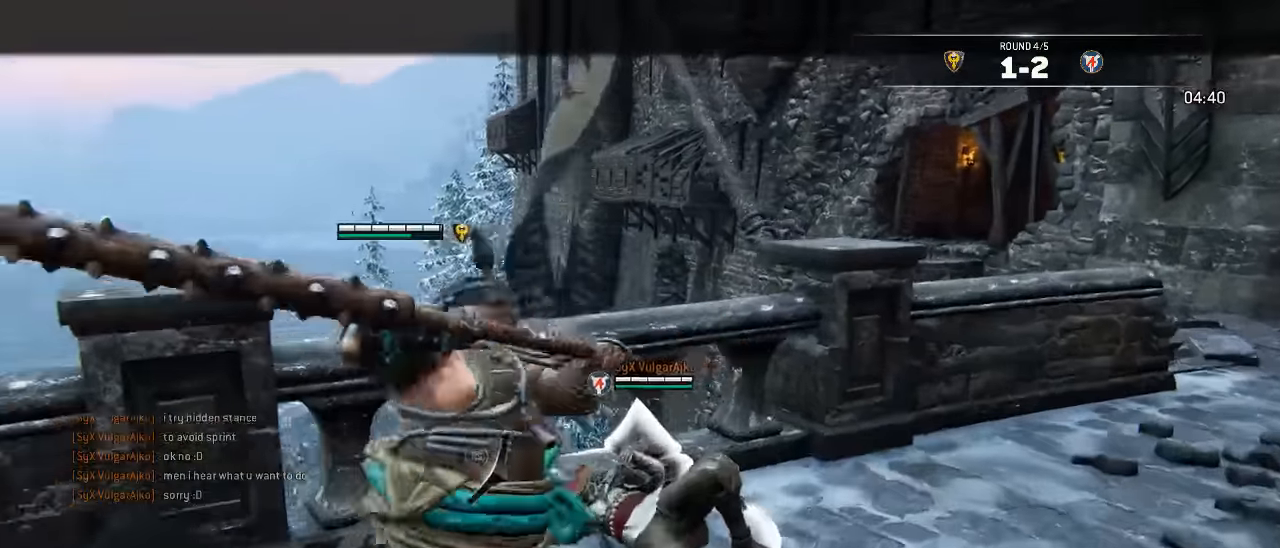
{"dt_ms": 500, "buttons": ["L2"], "left_stick": "down", "right_stick": "down-right"}
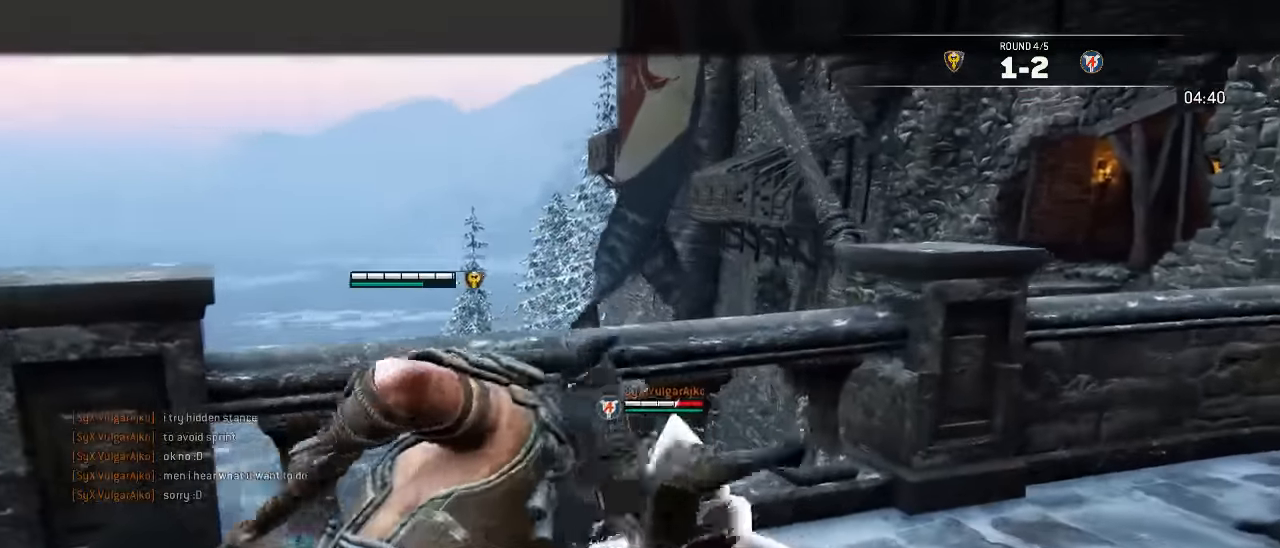
{"dt_ms": 500, "buttons": ["L2"], "left_stick": "down", "right_stick": "left"}